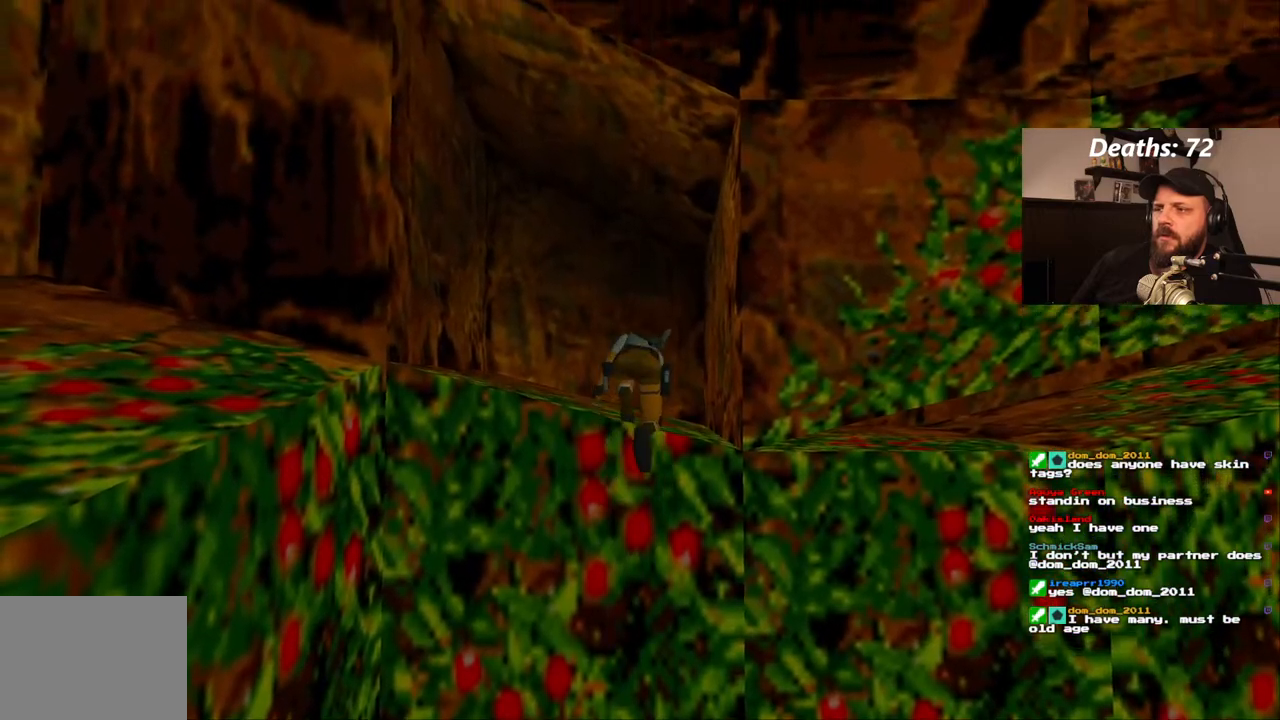
Gameplay with a controller (PlayStation layout); each line is a JSON object with the inputs held at the frame after it (dt_ms = milliseconds from this image to that frame). "events" lists button and stick changes between this image and that frame as [ms after this image, input, new state], when the widget could be followed in between. Not read: L3 R3.
{"dt_ms": 500, "buttons": [], "left_stick": "center", "right_stick": "center", "events": []}
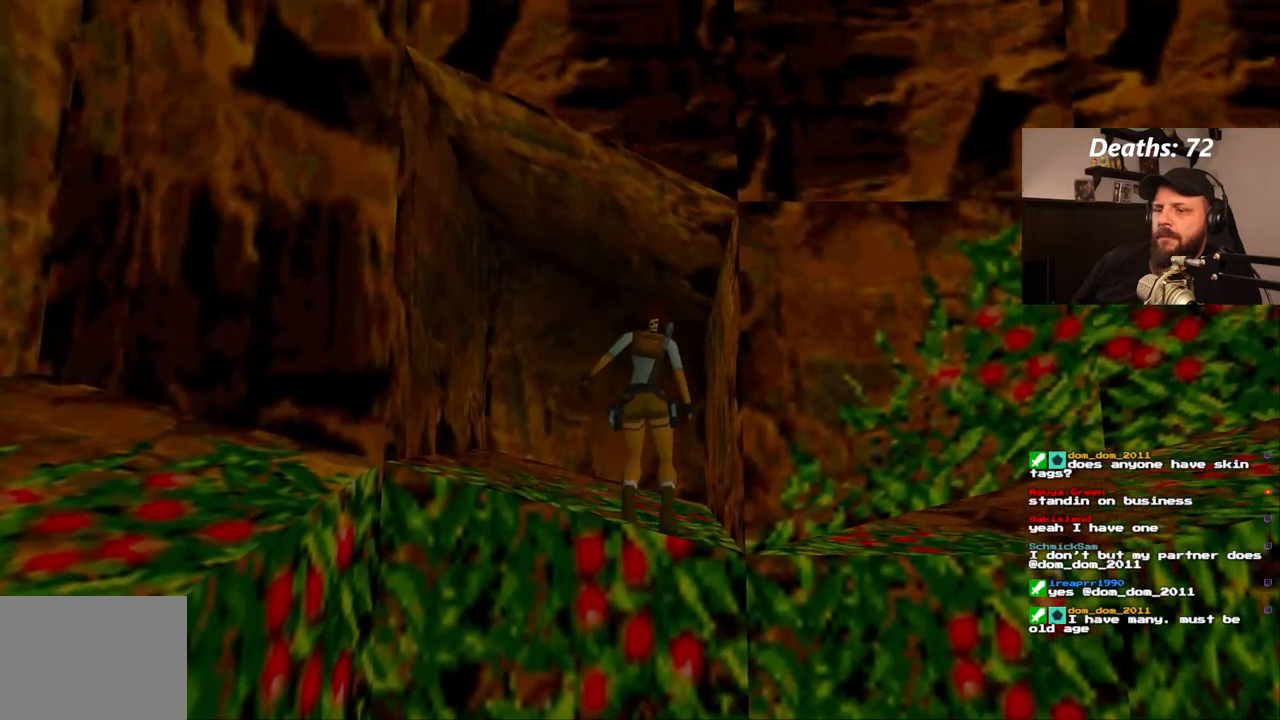
{"dt_ms": 500, "buttons": ["DPAD_LEFT"], "left_stick": "center", "right_stick": "center", "events": [[133, "DPAD_LEFT", "down"]]}
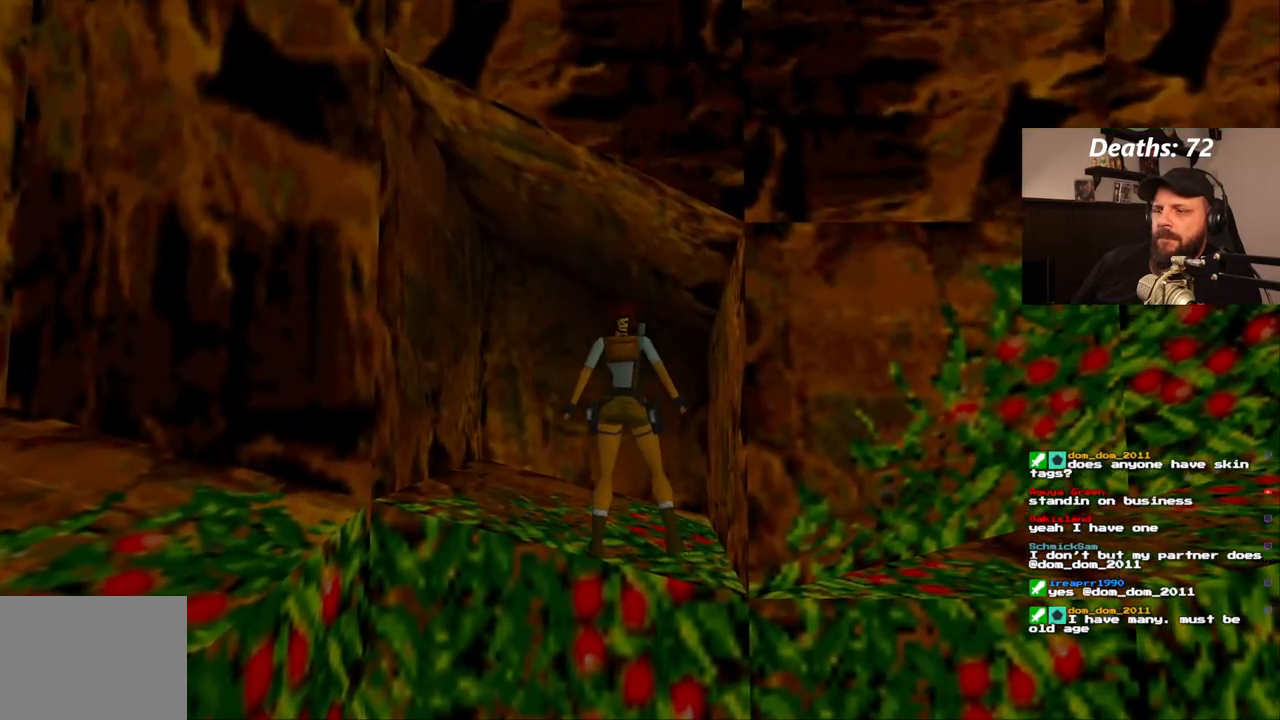
{"dt_ms": 500, "buttons": [], "left_stick": "center", "right_stick": "center", "events": [[250, "DPAD_LEFT", "up"]]}
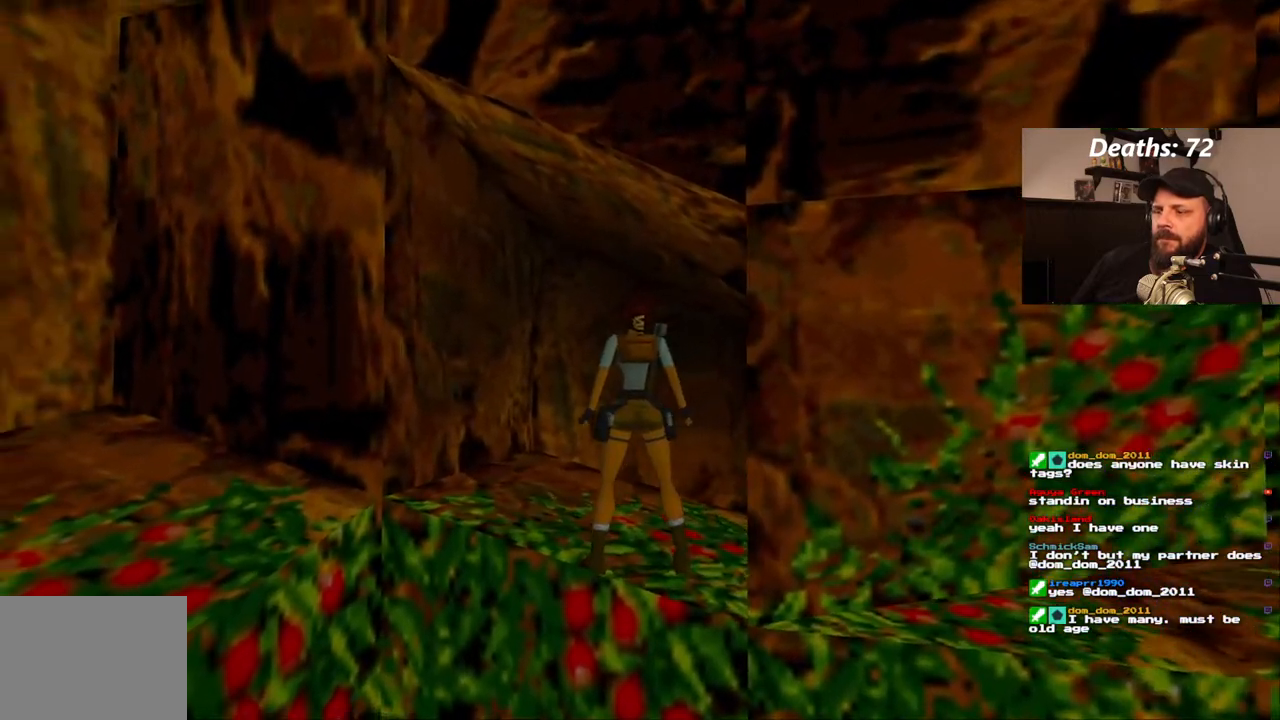
{"dt_ms": 500, "buttons": ["SQUARE", "DPAD_LEFT"], "left_stick": "center", "right_stick": "center", "events": [[167, "SQUARE", "down"], [250, "DPAD_LEFT", "down"]]}
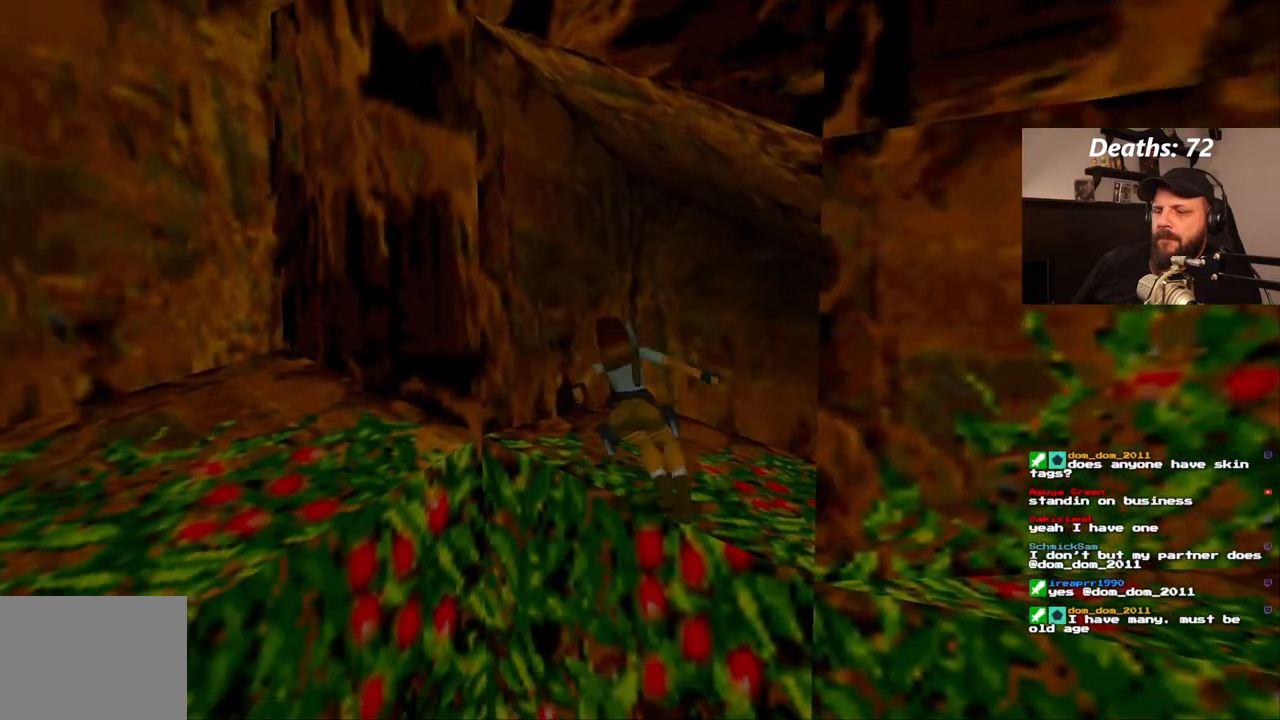
{"dt_ms": 500, "buttons": [], "left_stick": "center", "right_stick": "center", "events": [[17, "DPAD_LEFT", "up"], [50, "SQUARE", "up"]]}
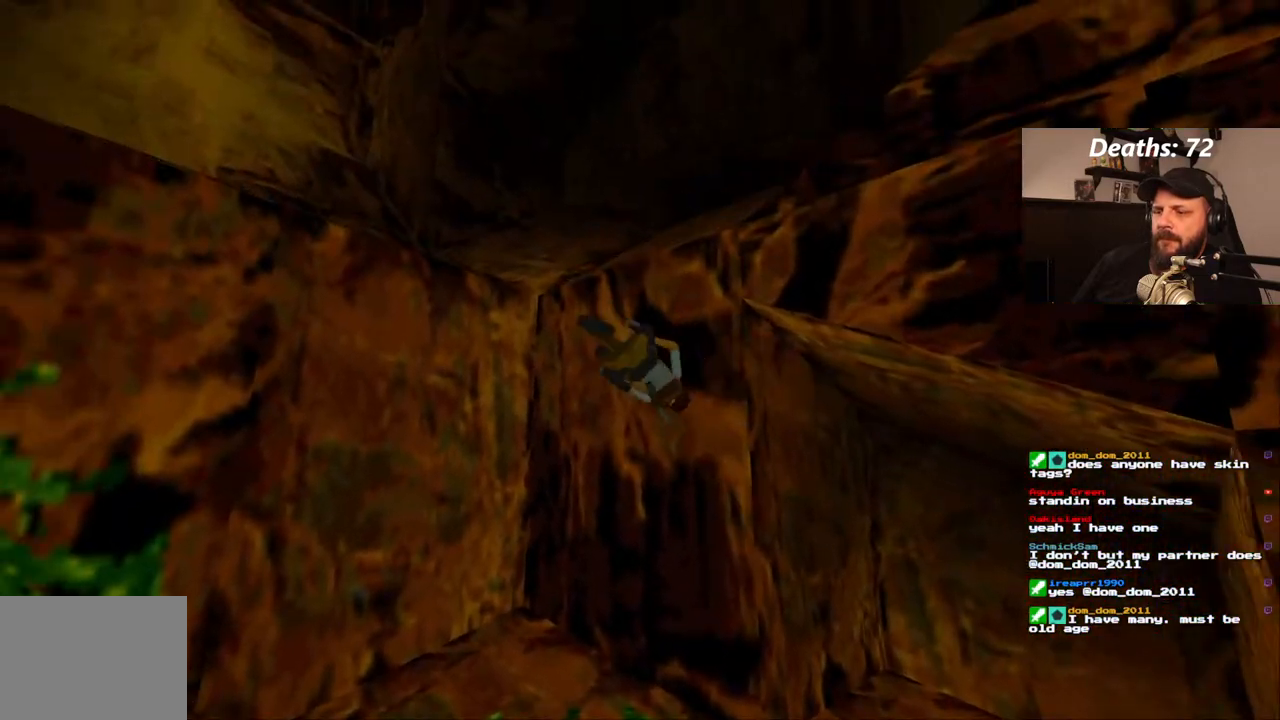
{"dt_ms": 500, "buttons": [], "left_stick": "center", "right_stick": "center", "events": []}
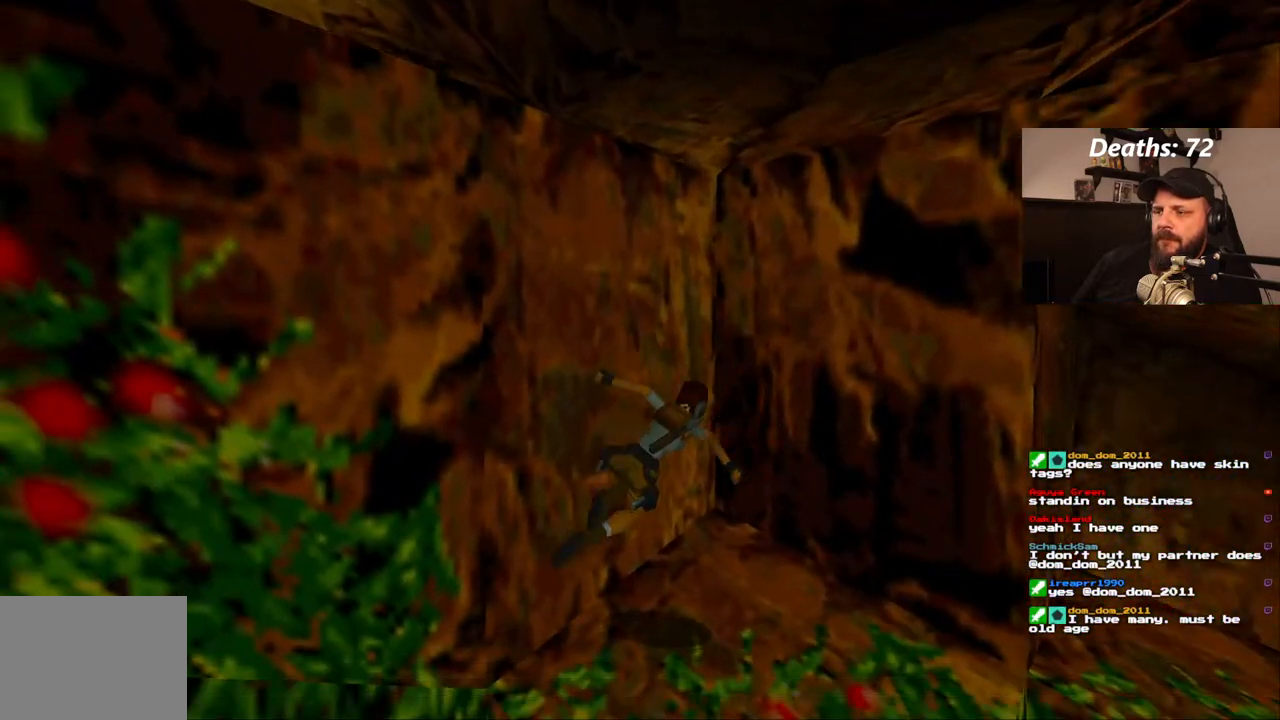
{"dt_ms": 1000, "buttons": ["DPAD_UP", "DPAD_LEFT"], "left_stick": "center", "right_stick": "center", "events": [[250, "DPAD_UP", "down"], [267, "DPAD_LEFT", "down"]]}
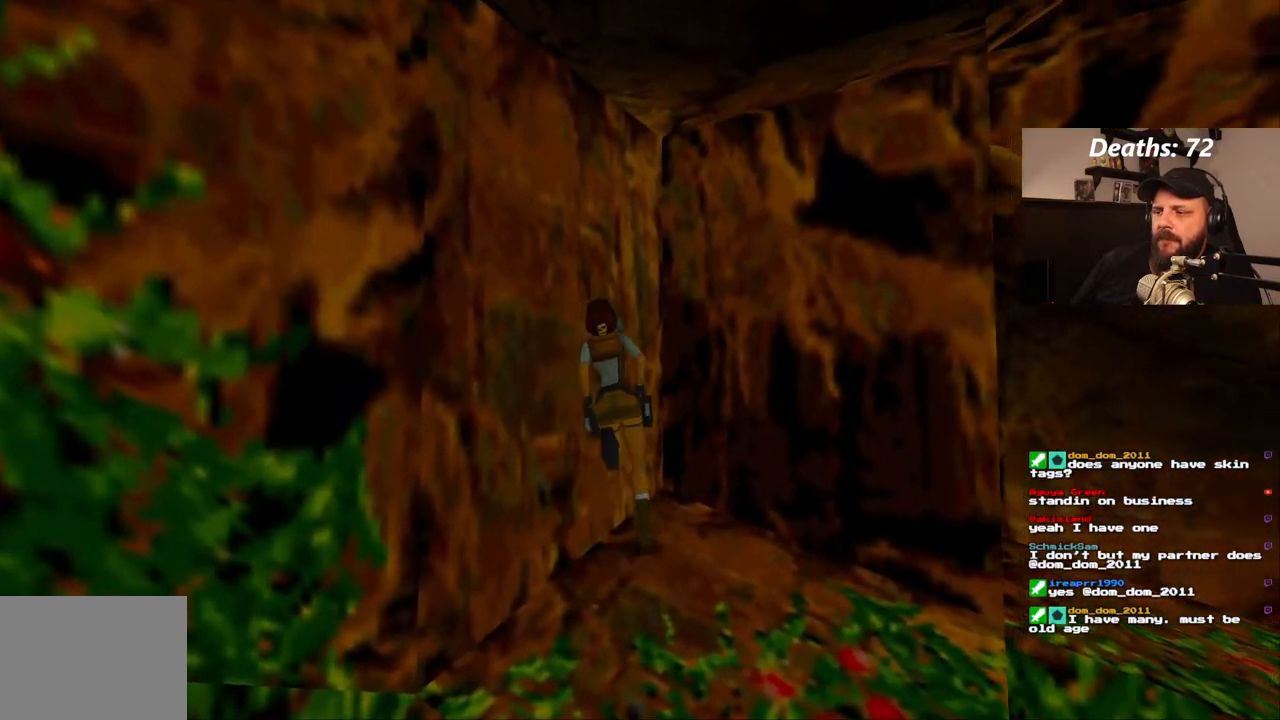
{"dt_ms": 1000, "buttons": ["DPAD_UP", "DPAD_RIGHT"], "left_stick": "center", "right_stick": "center", "events": [[617, "DPAD_LEFT", "up"], [667, "CROSS", "down"], [683, "DPAD_RIGHT", "down"], [900, "CROSS", "up"]]}
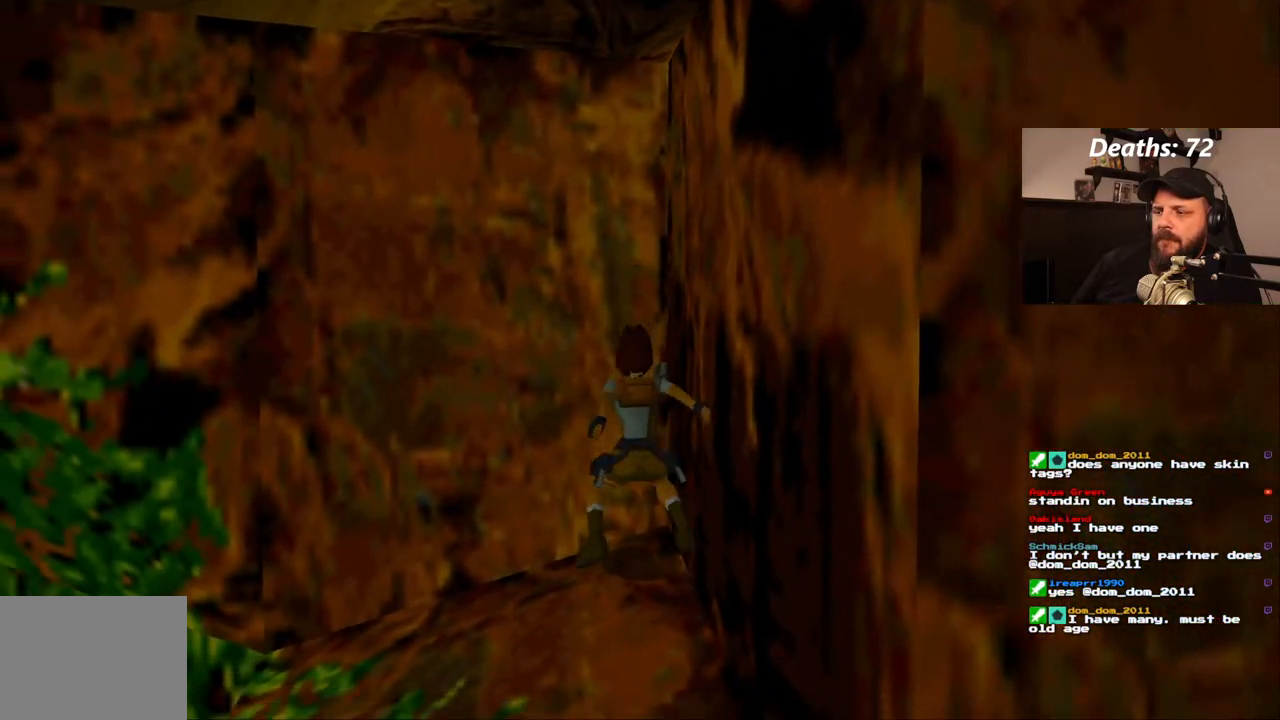
{"dt_ms": 500, "buttons": ["CROSS", "DPAD_UP"], "left_stick": "center", "right_stick": "center", "events": [[33, "DPAD_RIGHT", "up"], [200, "CROSS", "down"]]}
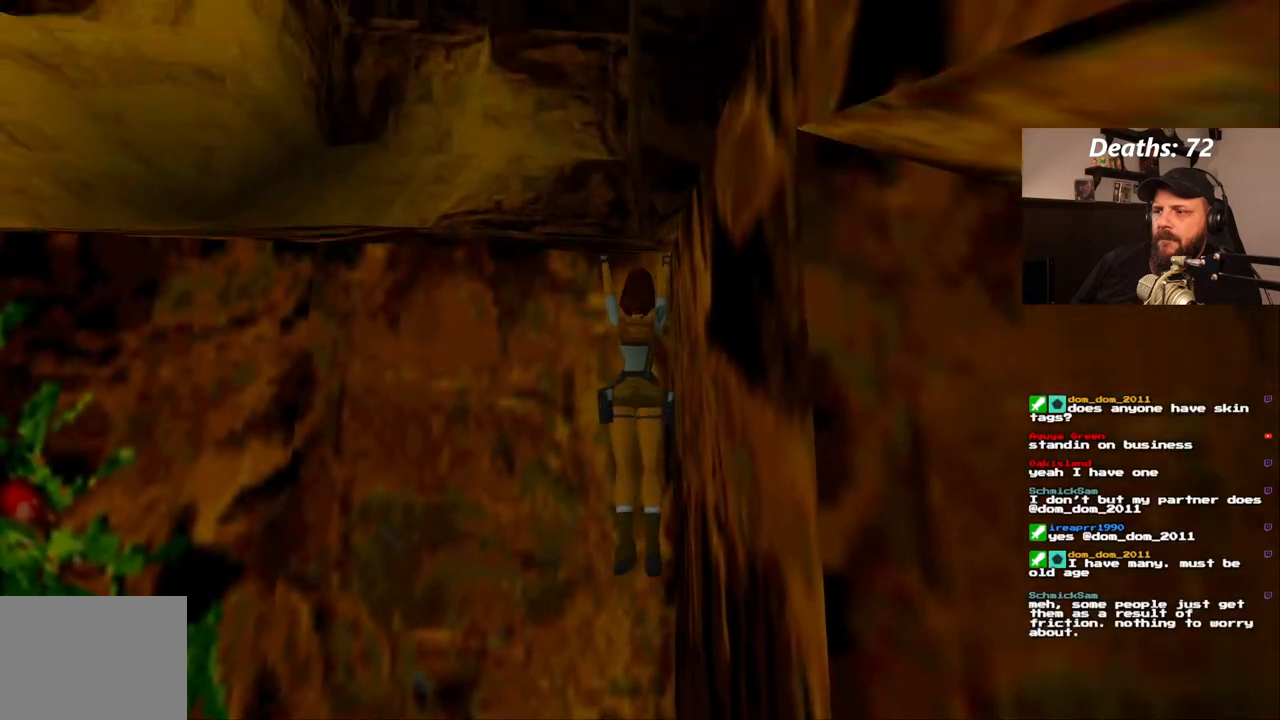
{"dt_ms": 500, "buttons": [], "left_stick": "center", "right_stick": "center", "events": [[283, "CROSS", "up"], [317, "DPAD_UP", "up"]]}
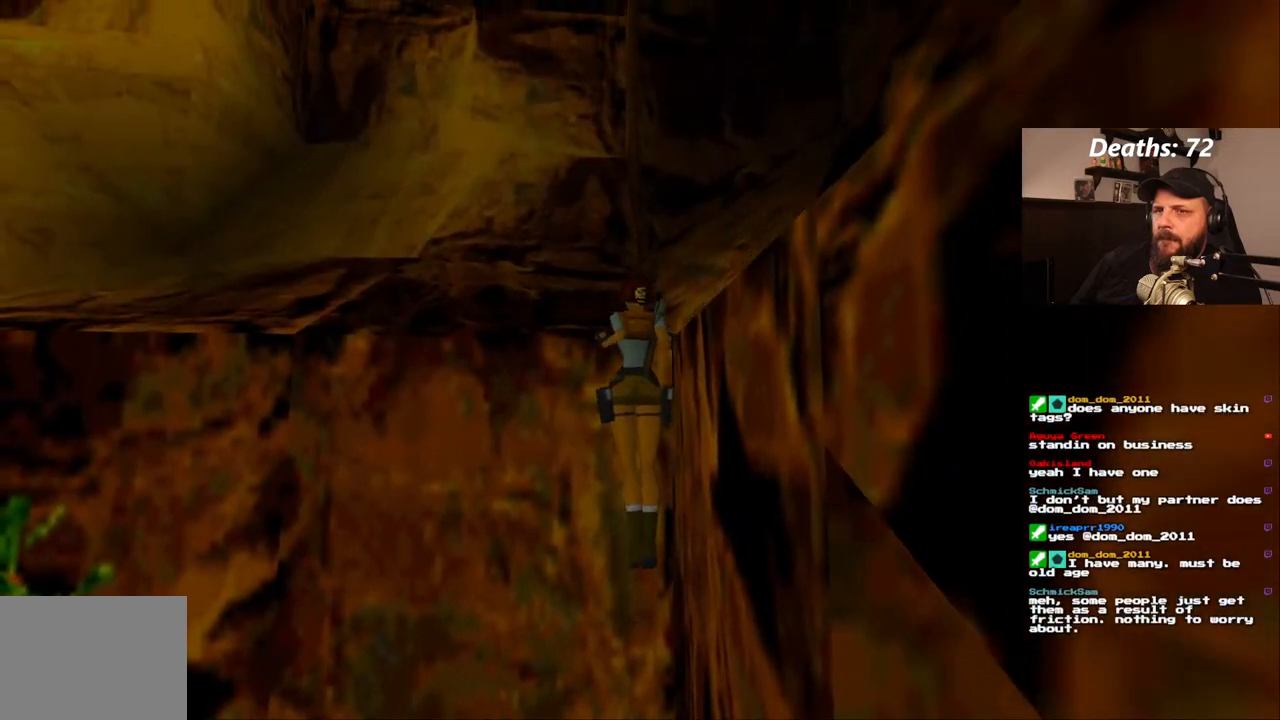
{"dt_ms": 500, "buttons": [], "left_stick": "center", "right_stick": "center", "events": []}
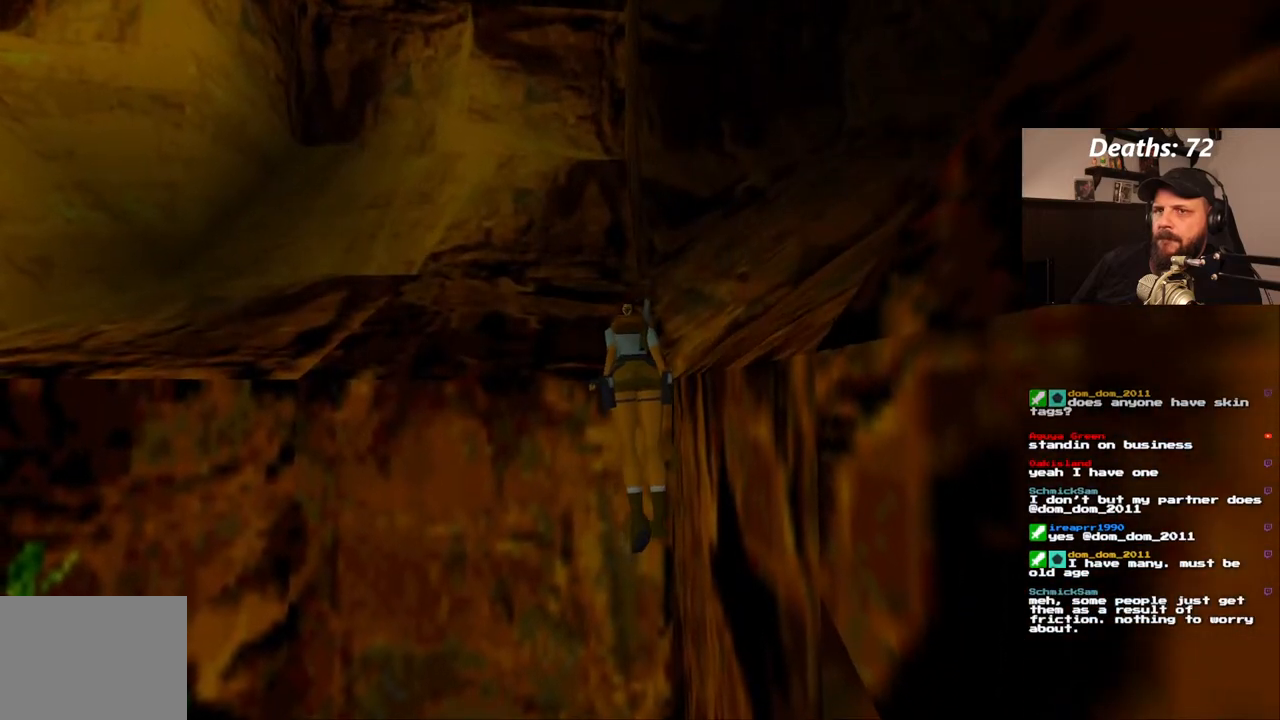
{"dt_ms": 500, "buttons": [], "left_stick": "center", "right_stick": "center", "events": []}
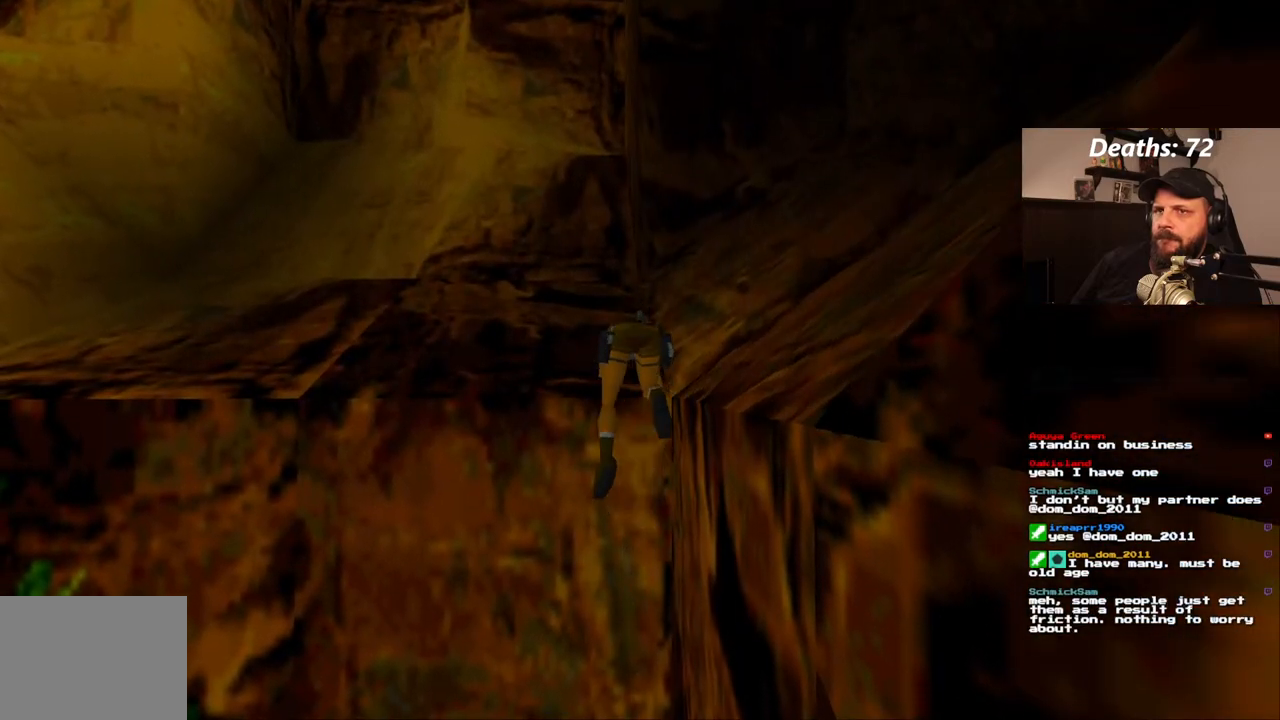
{"dt_ms": 500, "buttons": [], "left_stick": "center", "right_stick": "center", "events": []}
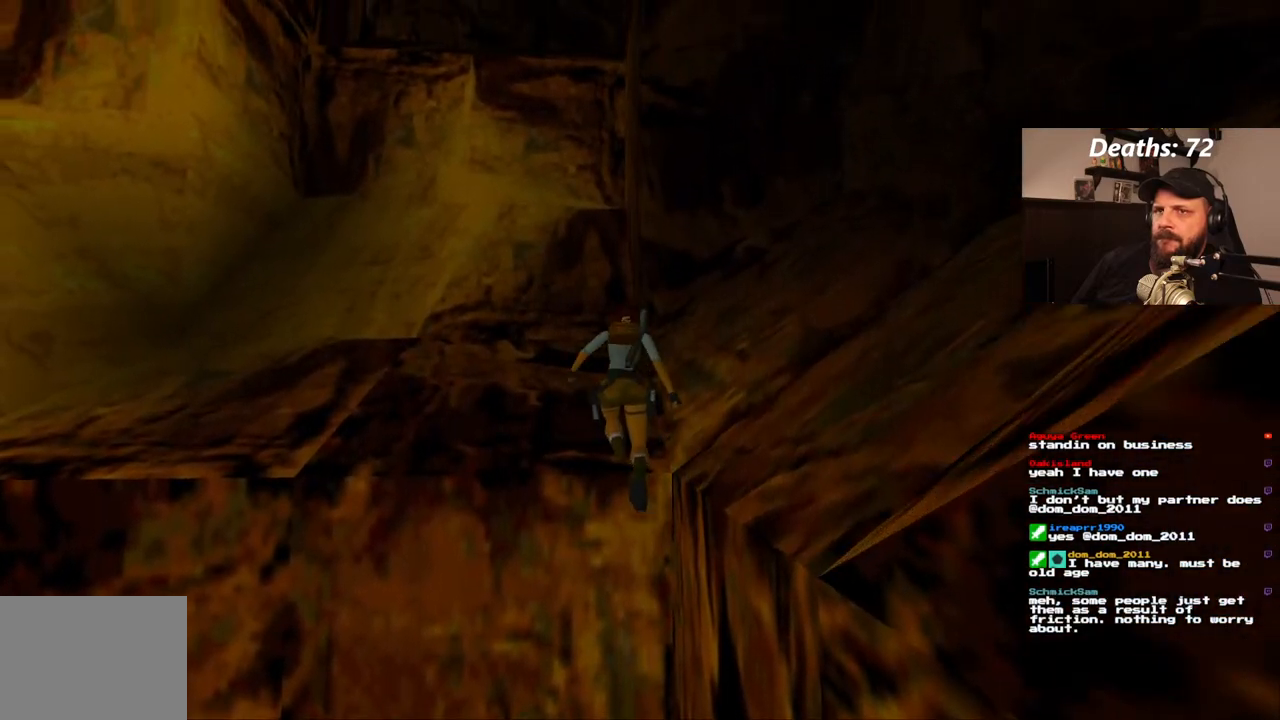
{"dt_ms": 500, "buttons": ["DPAD_LEFT"], "left_stick": "center", "right_stick": "center", "events": [[183, "DPAD_LEFT", "down"]]}
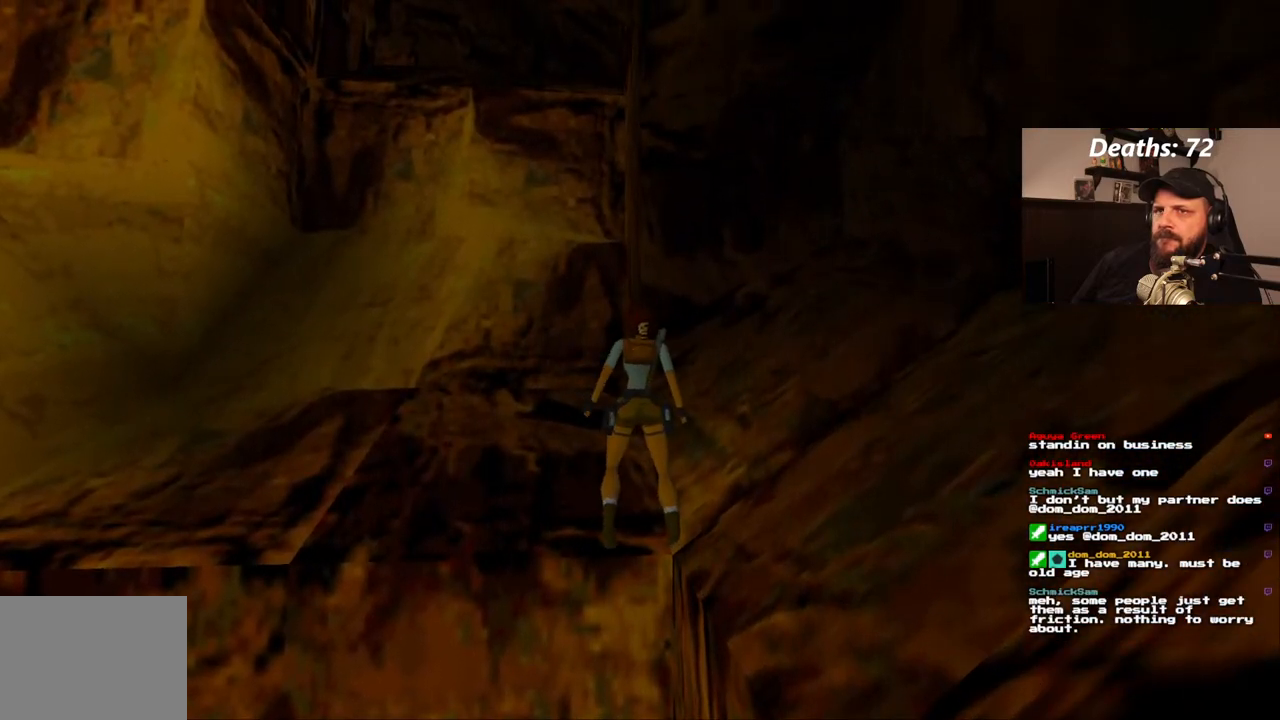
{"dt_ms": 500, "buttons": ["DPAD_LEFT"], "left_stick": "center", "right_stick": "center", "events": []}
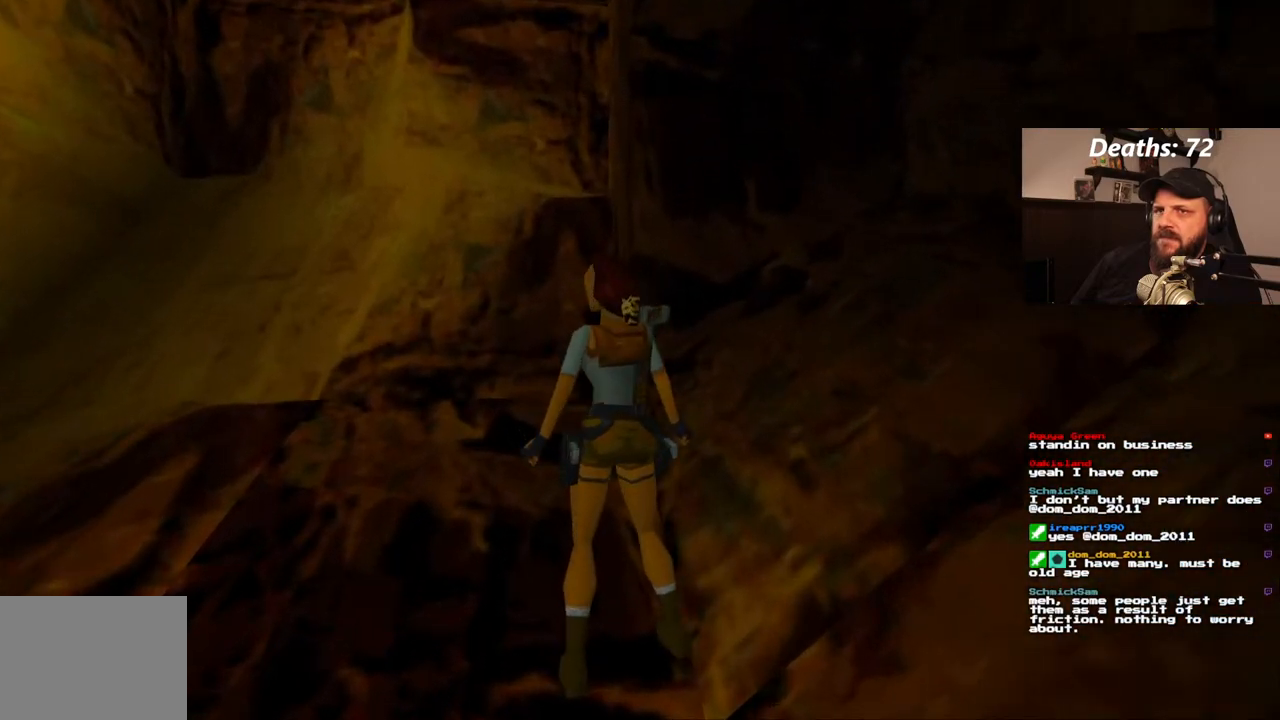
{"dt_ms": 500, "buttons": [], "left_stick": "center", "right_stick": "center", "events": [[133, "DPAD_LEFT", "up"], [283, "DPAD_UP", "down"], [417, "DPAD_UP", "up"]]}
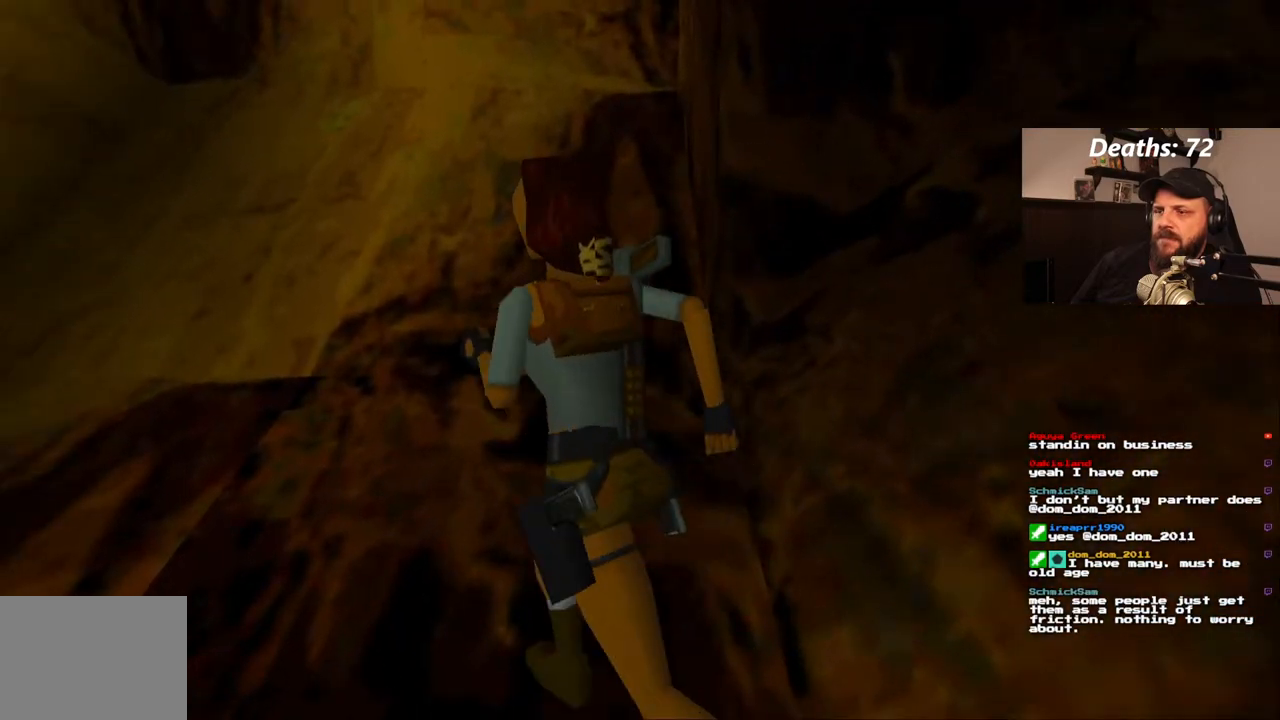
{"dt_ms": 500, "buttons": ["DPAD_LEFT"], "left_stick": "center", "right_stick": "center", "events": [[50, "DPAD_LEFT", "down"]]}
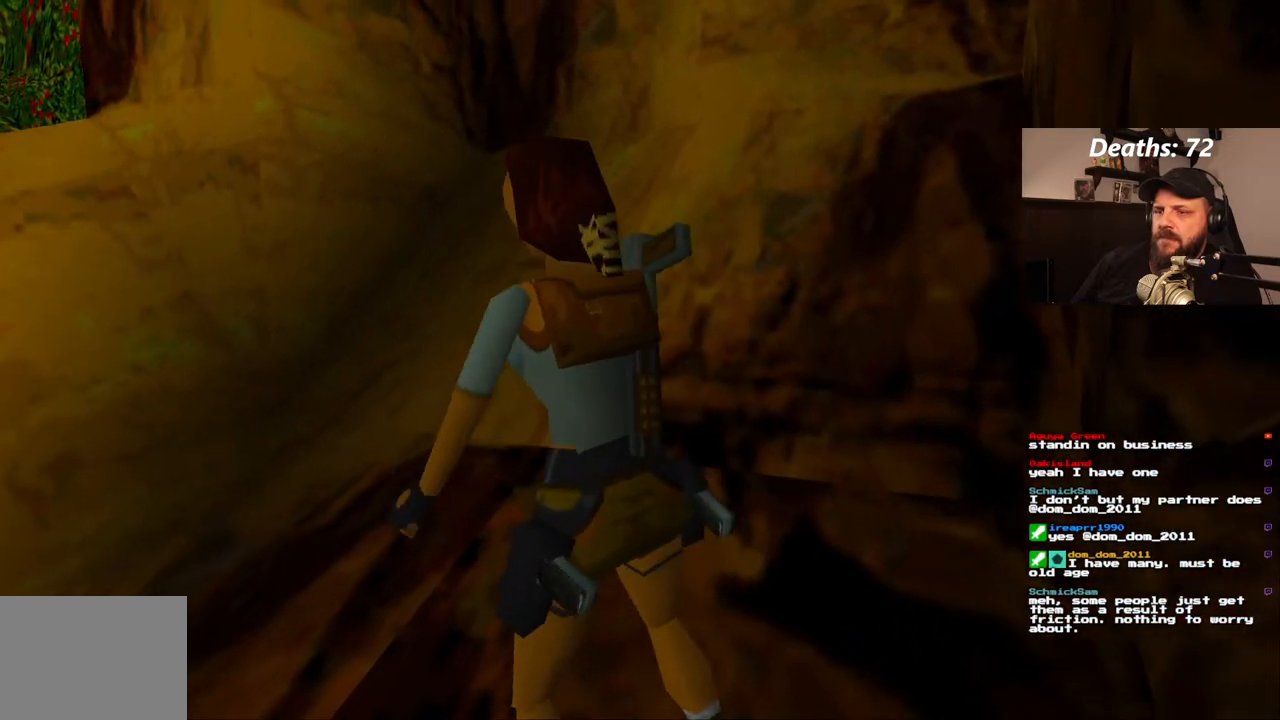
{"dt_ms": 500, "buttons": ["L1"], "left_stick": "center", "right_stick": "center", "events": [[100, "DPAD_LEFT", "up"], [100, "L1", "down"]]}
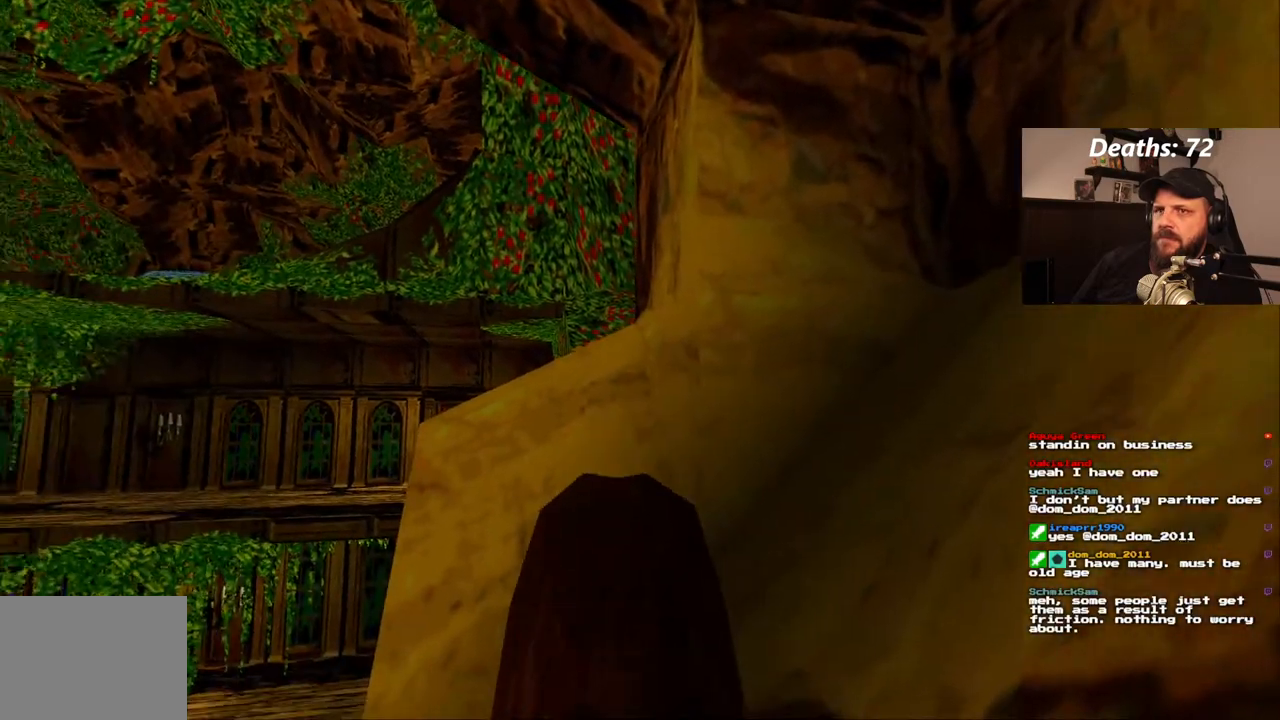
{"dt_ms": 500, "buttons": ["DPAD_UP", "DPAD_LEFT"], "left_stick": "center", "right_stick": "center", "events": [[117, "L1", "up"], [133, "DPAD_UP", "down"], [417, "DPAD_LEFT", "down"]]}
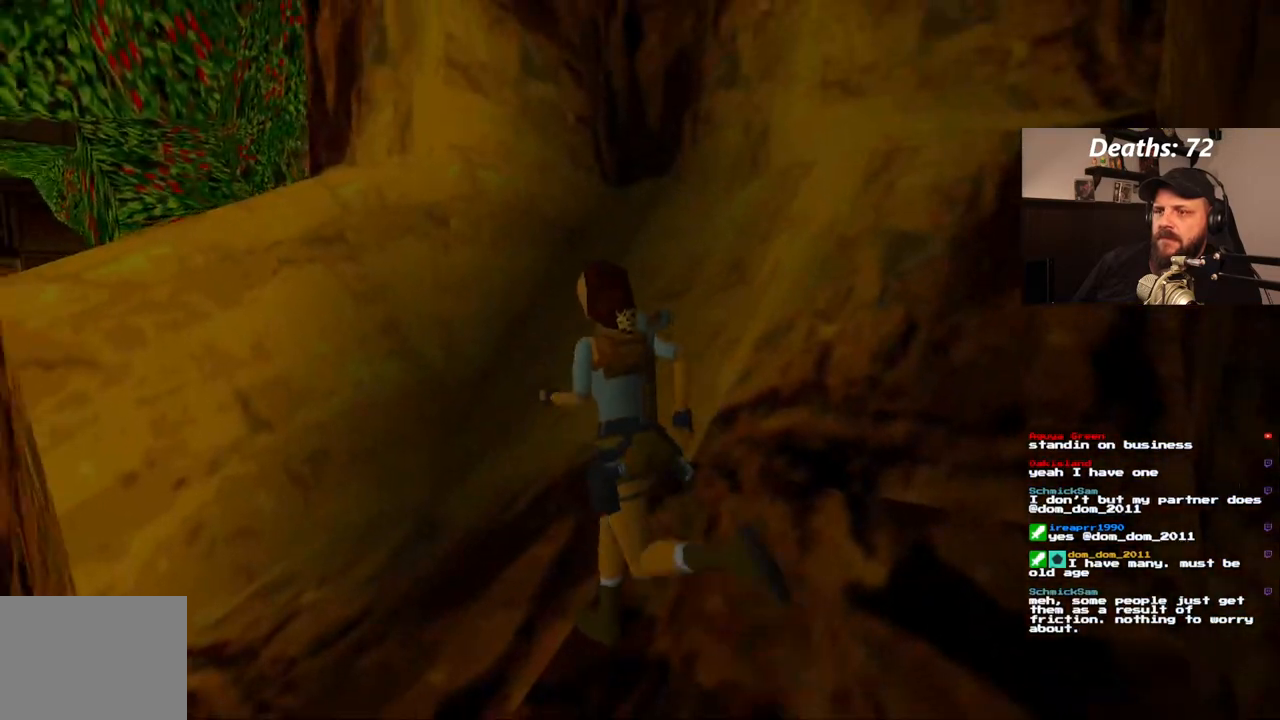
{"dt_ms": 500, "buttons": ["DPAD_UP"], "left_stick": "center", "right_stick": "center", "events": [[267, "DPAD_LEFT", "up"]]}
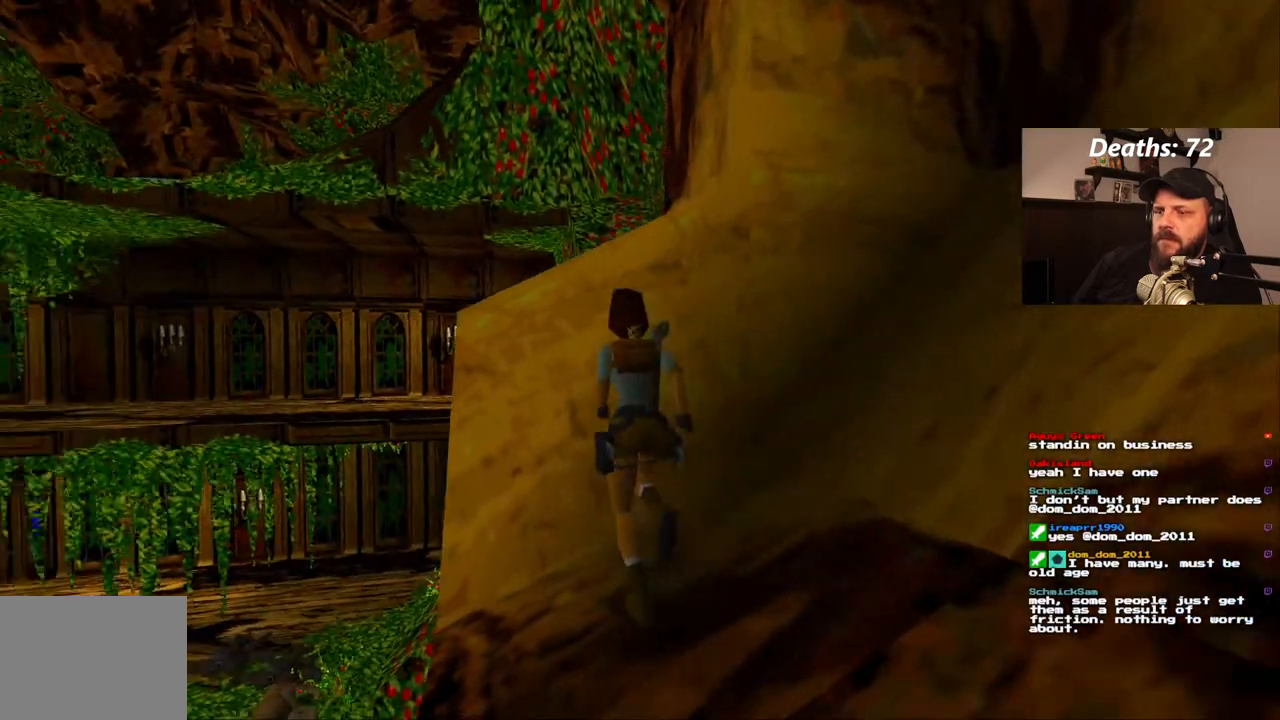
{"dt_ms": 500, "buttons": ["L1"], "left_stick": "center", "right_stick": "center", "events": [[17, "DPAD_RIGHT", "down"], [250, "DPAD_RIGHT", "up"], [317, "DPAD_UP", "up"], [400, "L1", "down"]]}
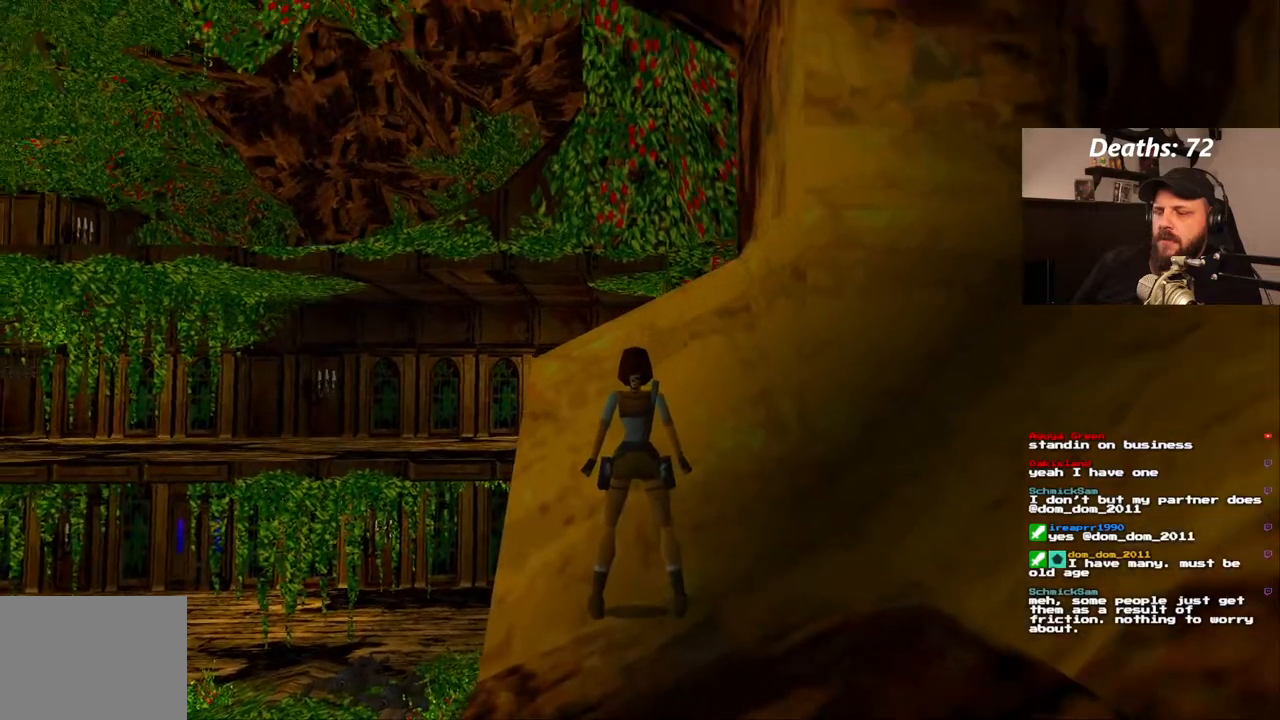
{"dt_ms": 500, "buttons": ["L1"], "left_stick": "center", "right_stick": "center", "events": [[17, "DPAD_UP", "down"], [83, "R2", "down"], [150, "DPAD_RIGHT", "down"], [150, "R2", "up"], [350, "DPAD_RIGHT", "up"], [417, "DPAD_UP", "up"]]}
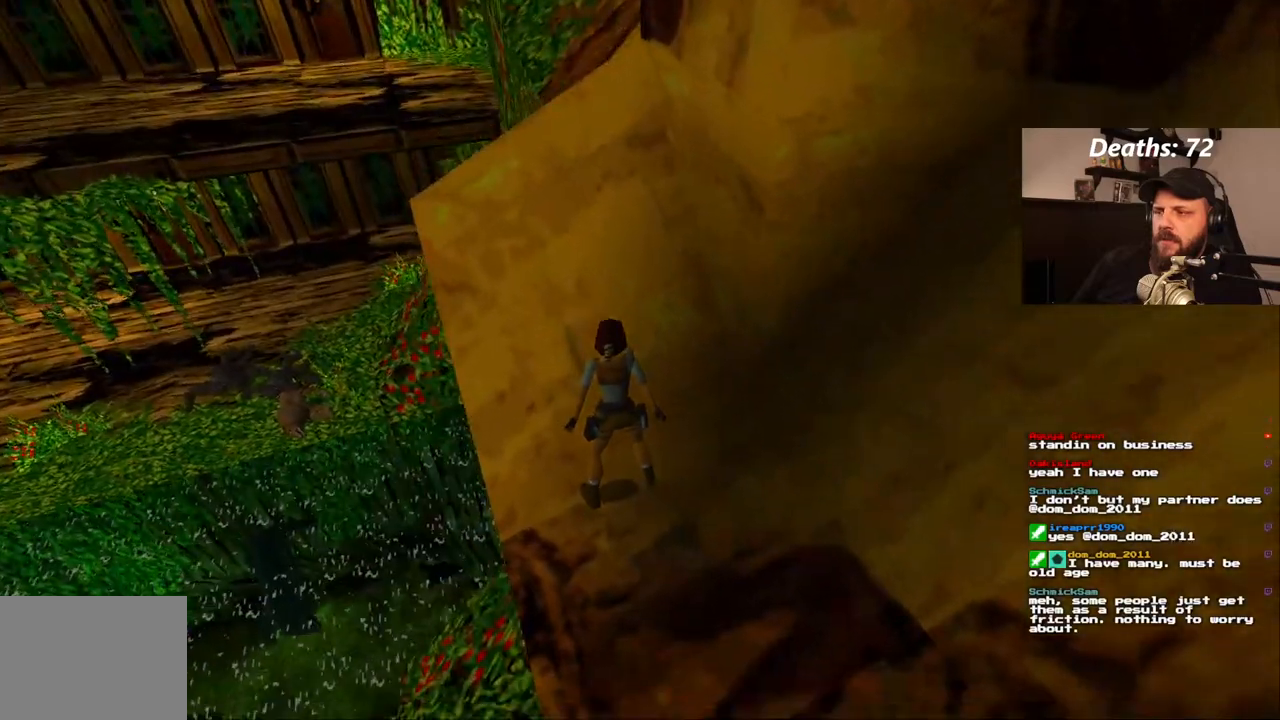
{"dt_ms": 500, "buttons": ["L1", "DPAD_RIGHT"], "left_stick": "center", "right_stick": "center", "events": [[383, "DPAD_RIGHT", "down"]]}
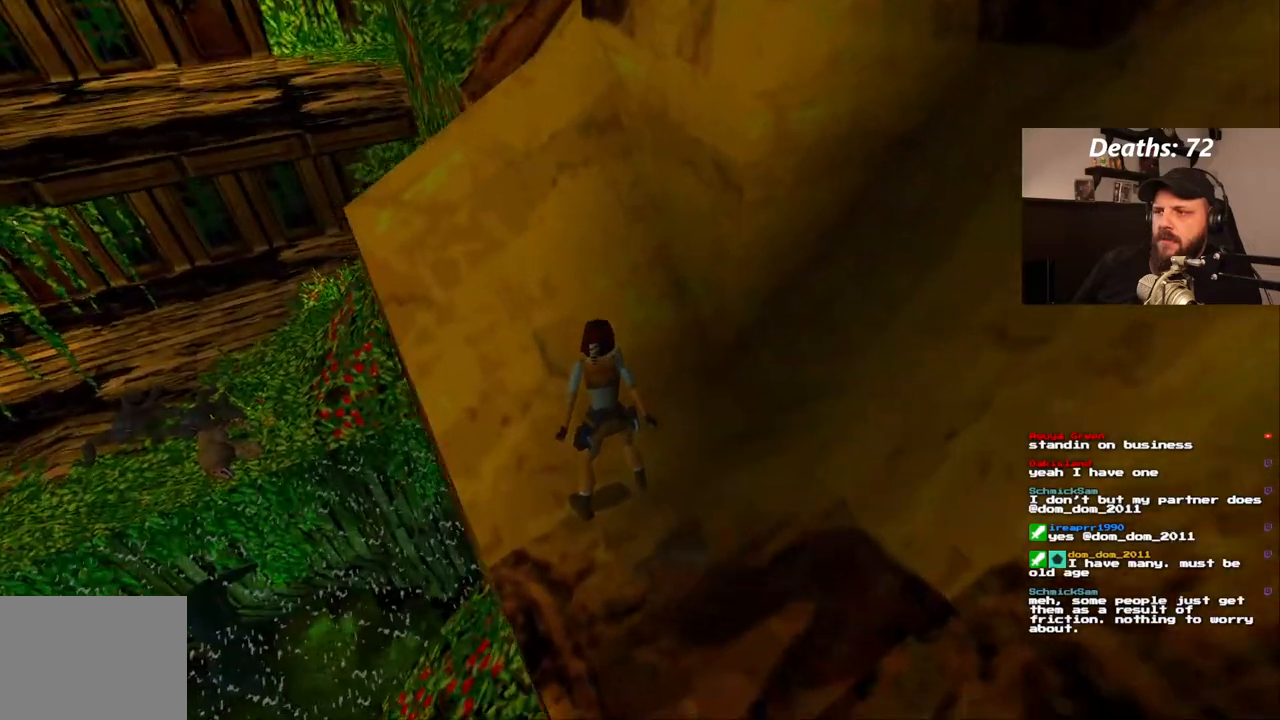
{"dt_ms": 500, "buttons": ["L1"], "left_stick": "center", "right_stick": "center", "events": [[17, "DPAD_RIGHT", "up"], [250, "DPAD_DOWN", "down"], [367, "DPAD_DOWN", "up"]]}
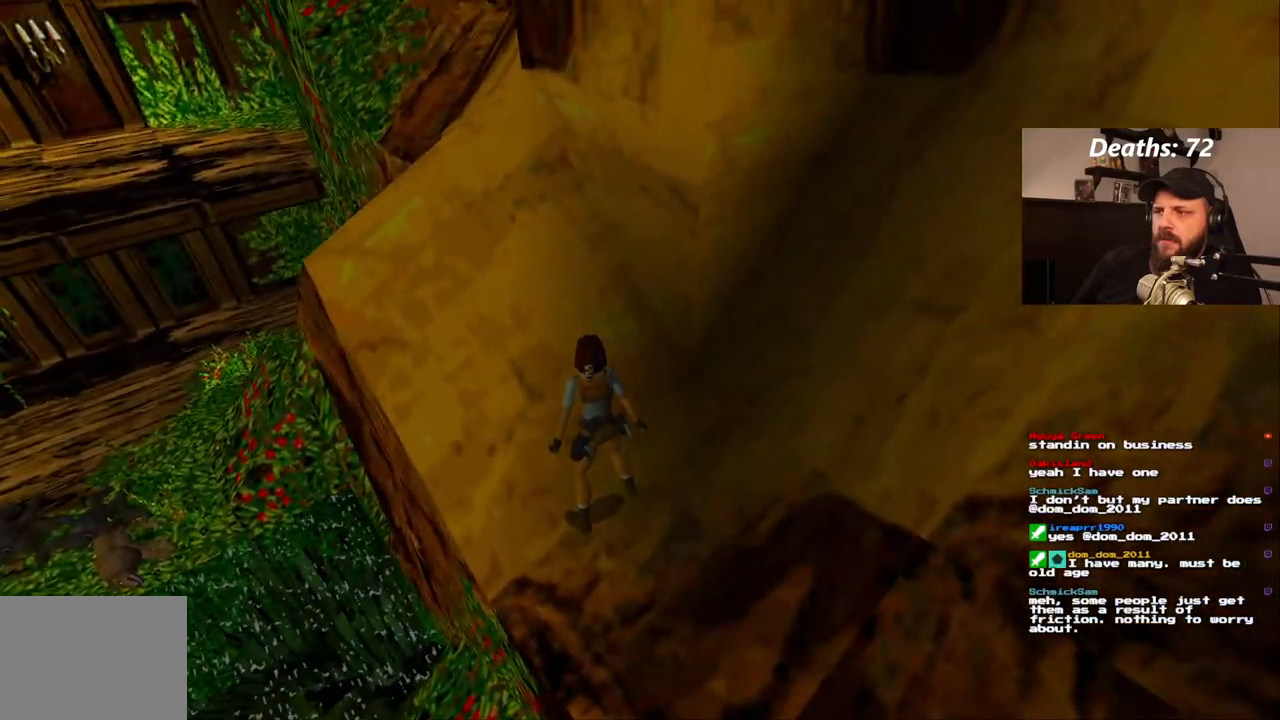
{"dt_ms": 500, "buttons": ["L1"], "left_stick": "center", "right_stick": "center", "events": []}
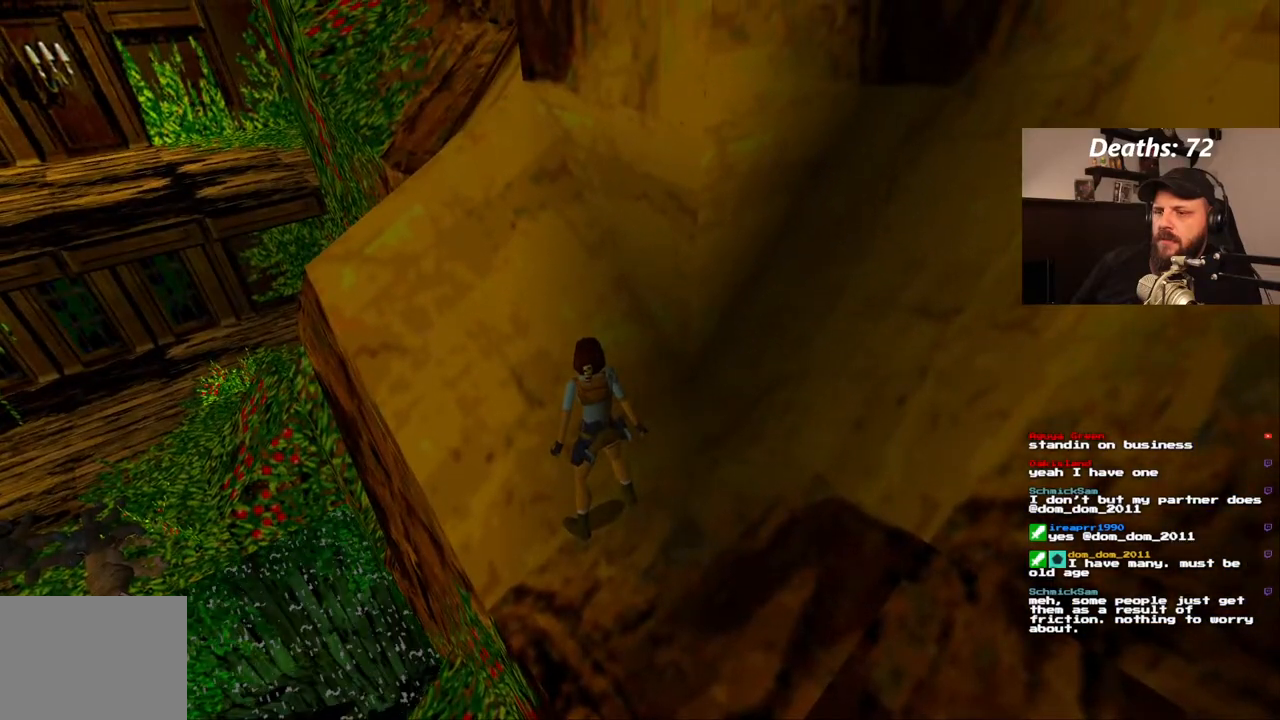
{"dt_ms": 500, "buttons": ["L1"], "left_stick": "center", "right_stick": "center", "events": [[383, "DPAD_LEFT", "down"], [500, "DPAD_LEFT", "up"]]}
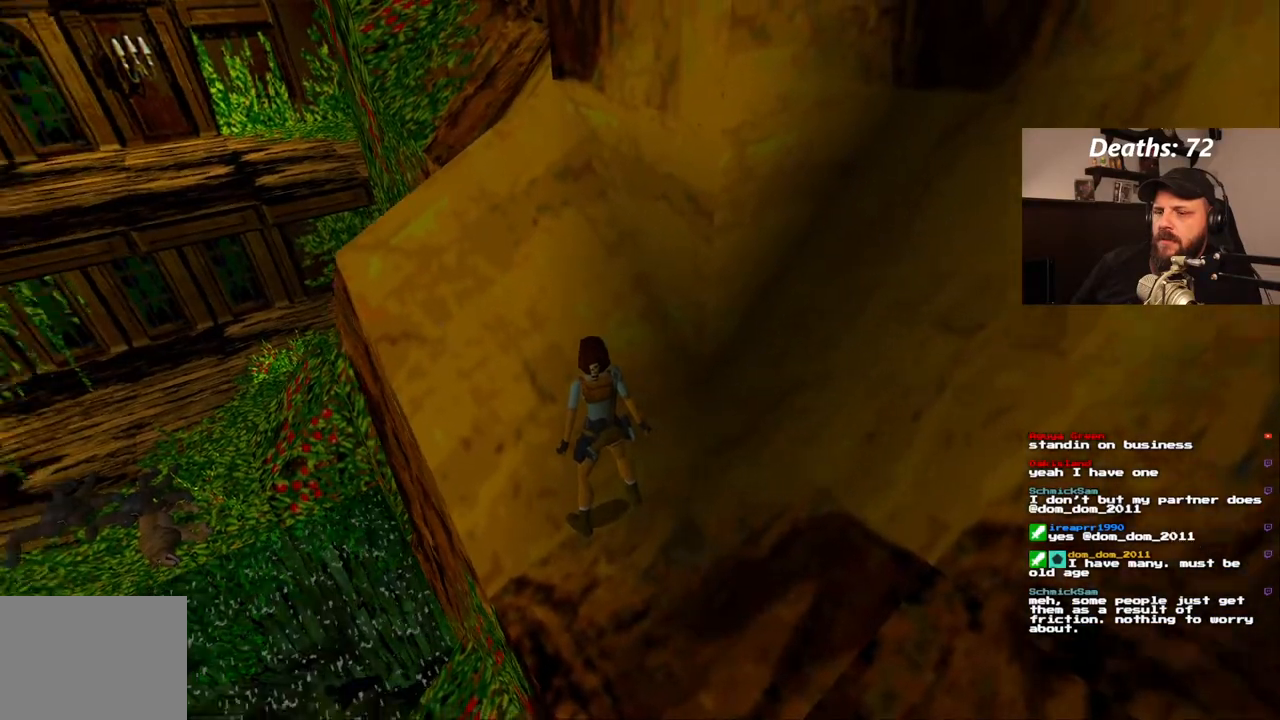
{"dt_ms": 500, "buttons": ["L1"], "left_stick": "center", "right_stick": "center", "events": []}
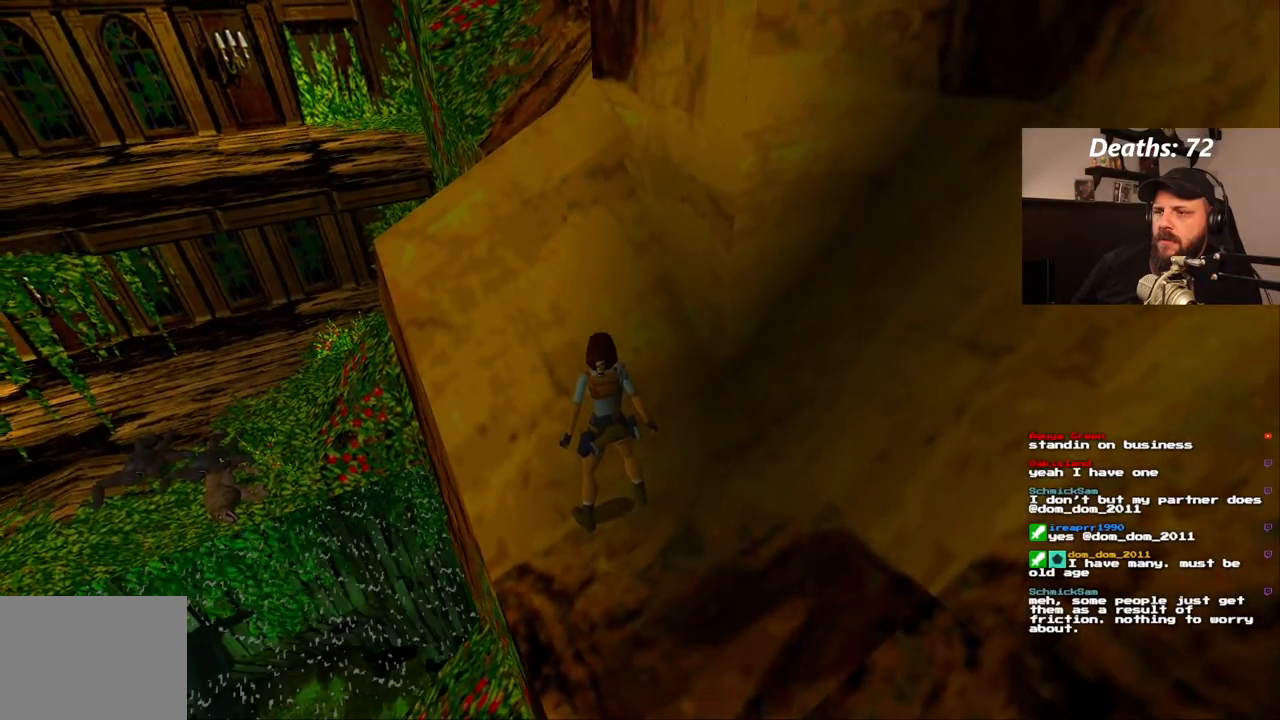
{"dt_ms": 500, "buttons": ["L1", "DPAD_LEFT"], "left_stick": "center", "right_stick": "center", "events": [[317, "DPAD_LEFT", "down"]]}
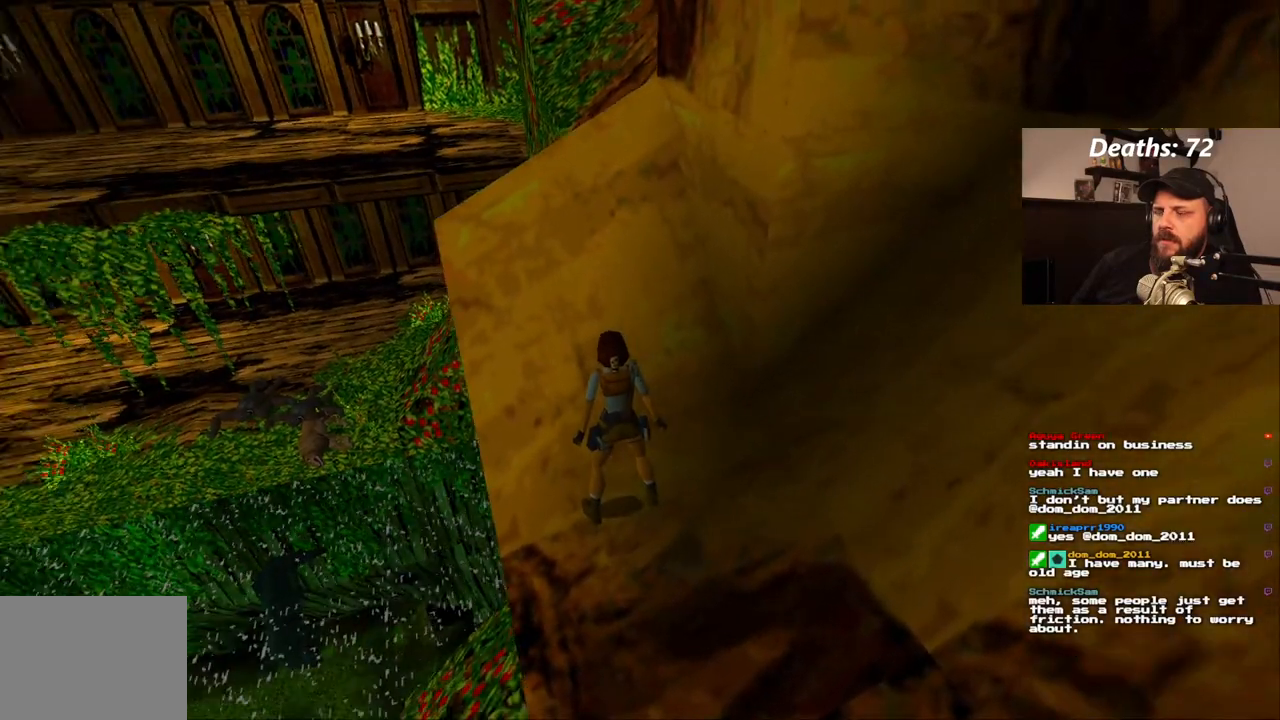
{"dt_ms": 500, "buttons": ["L1", "DPAD_RIGHT"], "left_stick": "center", "right_stick": "center", "events": [[167, "DPAD_LEFT", "up"], [450, "DPAD_RIGHT", "down"]]}
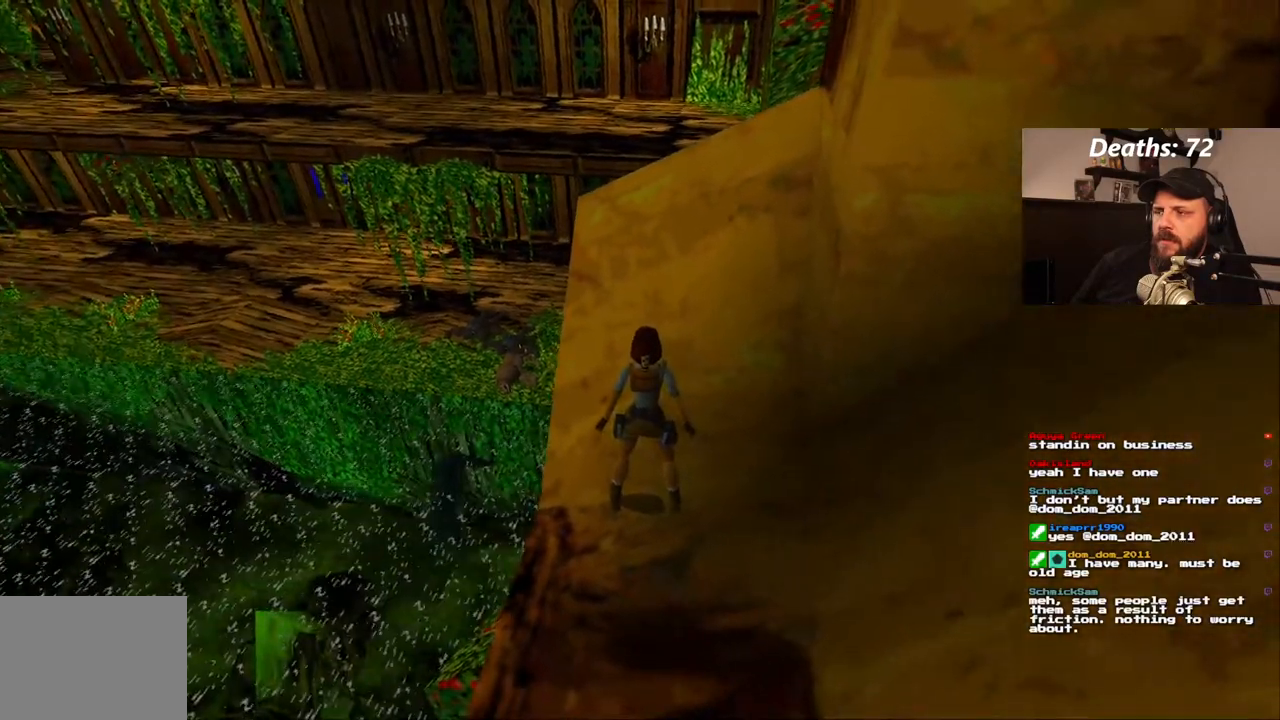
{"dt_ms": 500, "buttons": ["L1", "DPAD_RIGHT"], "left_stick": "center", "right_stick": "center"}
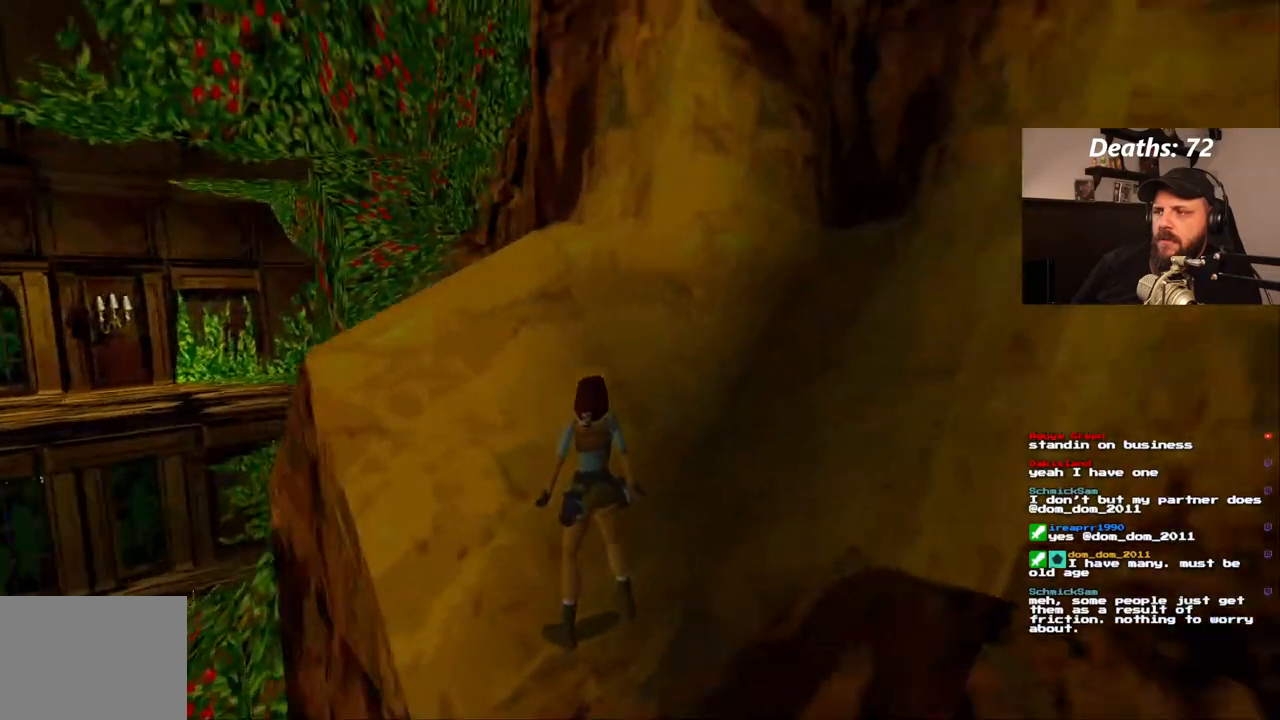
{"dt_ms": 500, "buttons": ["L1", "DPAD_RIGHT"], "left_stick": "center", "right_stick": "center", "events": [[67, "DPAD_RIGHT", "up"], [467, "DPAD_RIGHT", "down"]]}